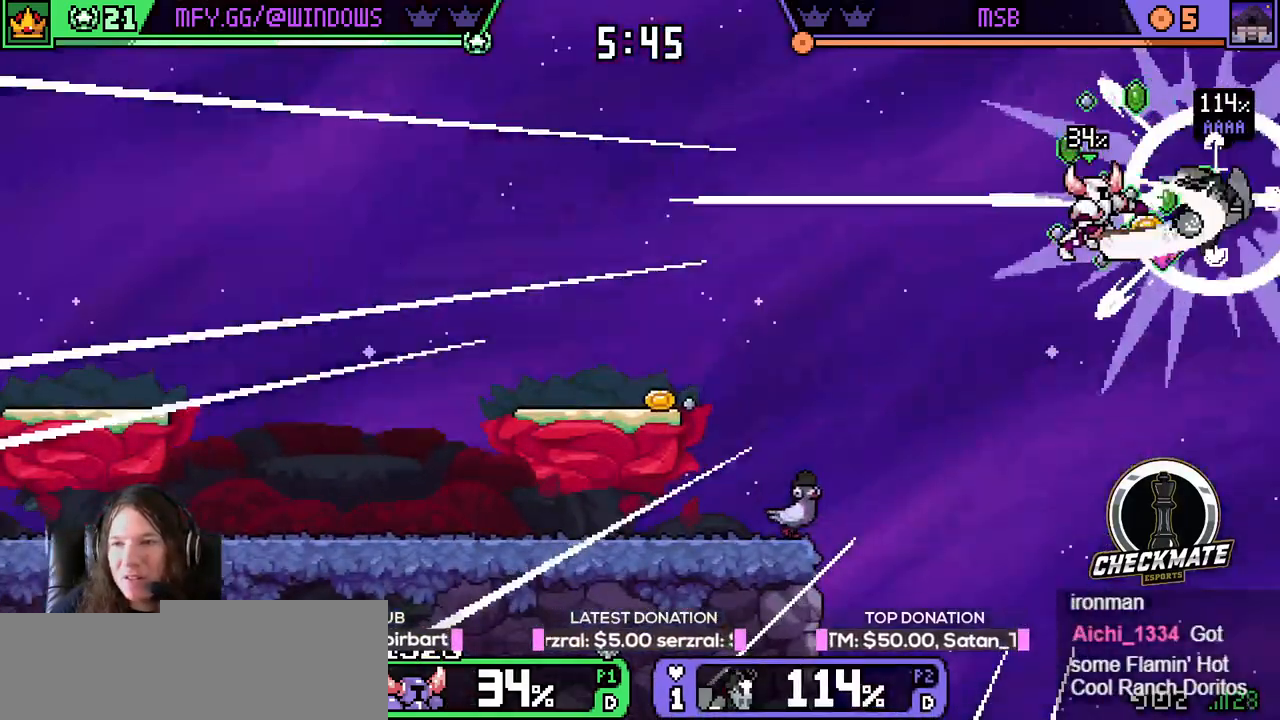
Gameplay with keyboard; each line is a JSON object with the keys held at the frame after it. "events" lists presses ("down") and releases ("up") of "down", "e", "left", "q", "r", "right", "space", "up" and "w" between this image and that frame as [ms after this image, input, new state], when the widget could be followed in between. No other keys are recorded. Mouse input is not recorded.
{"keys": ["left", "up", "w"], "events": [[384, "up", "down"], [434, "w", "down"]]}
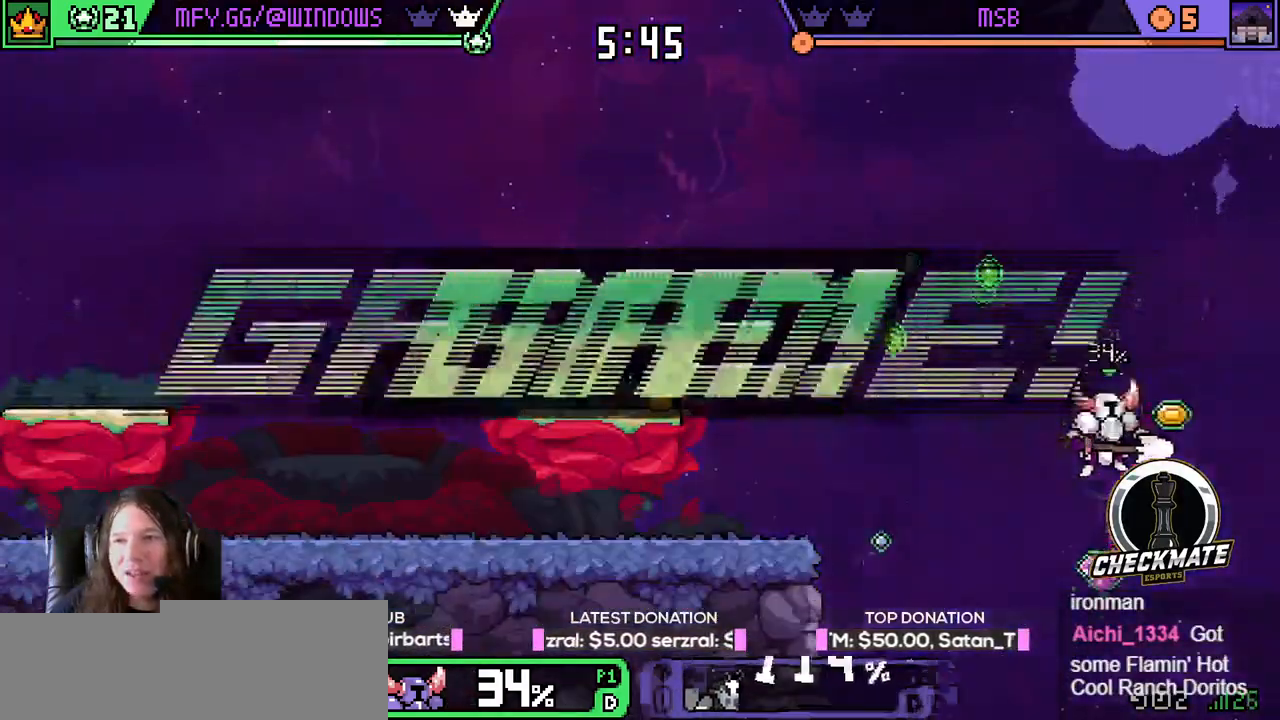
{"keys": ["left"], "events": [[500, "up", "up"], [500, "w", "up"]]}
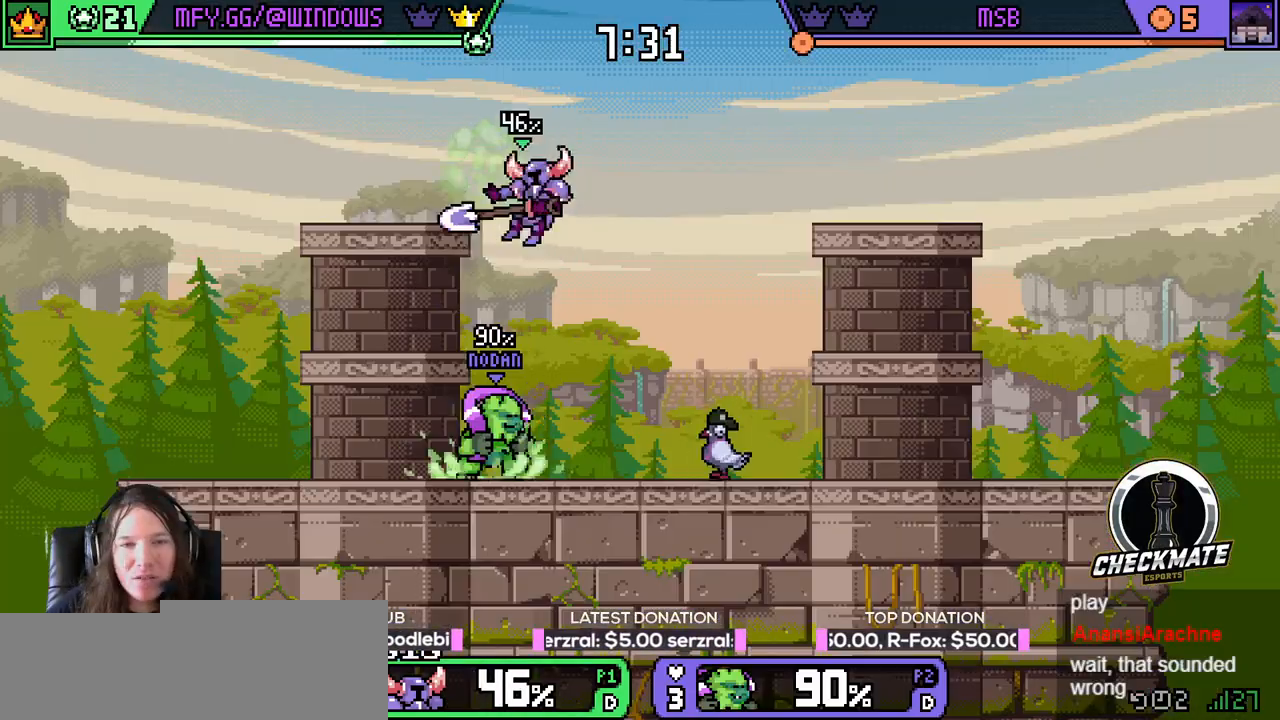
{"keys": ["down", "left", "q"], "events": [[50, "left", "up"], [50, "right", "down"], [50, "space", "down"], [151, "space", "up"], [334, "down", "down"], [334, "left", "down"], [334, "right", "up"], [384, "q", "down"]]}
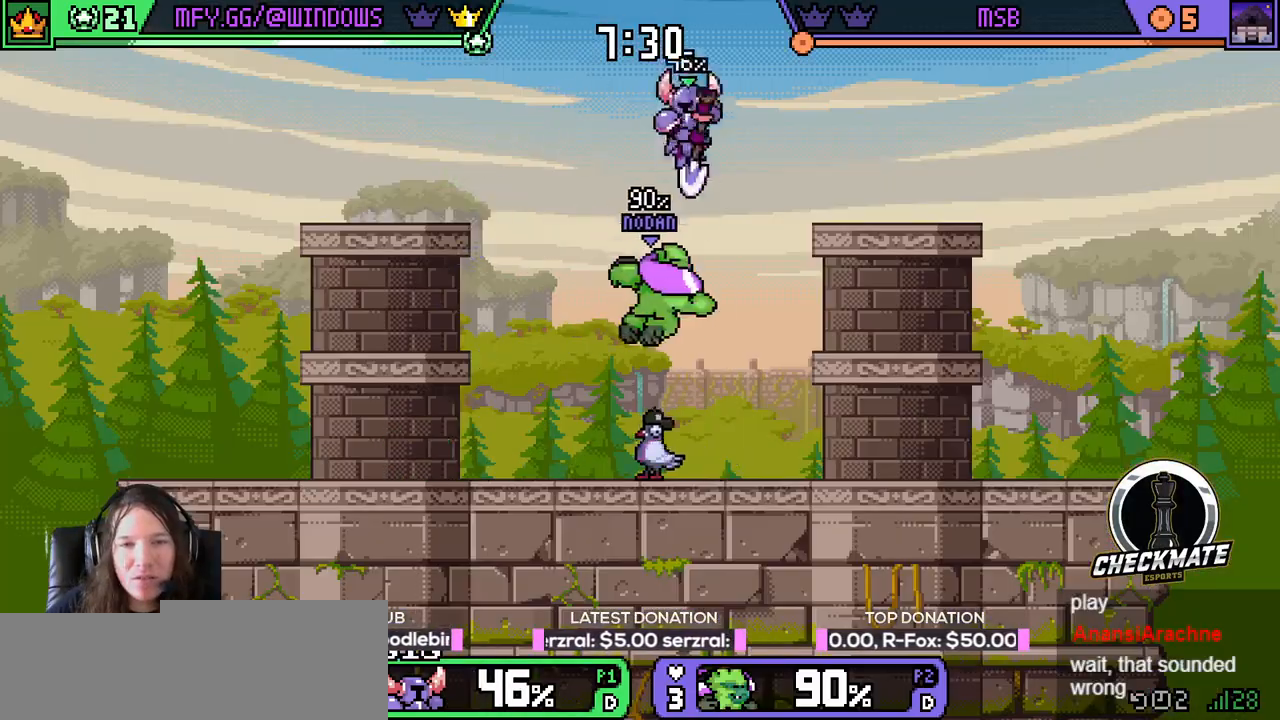
{"keys": ["left"], "events": [[300, "q", "up"], [350, "down", "up"]]}
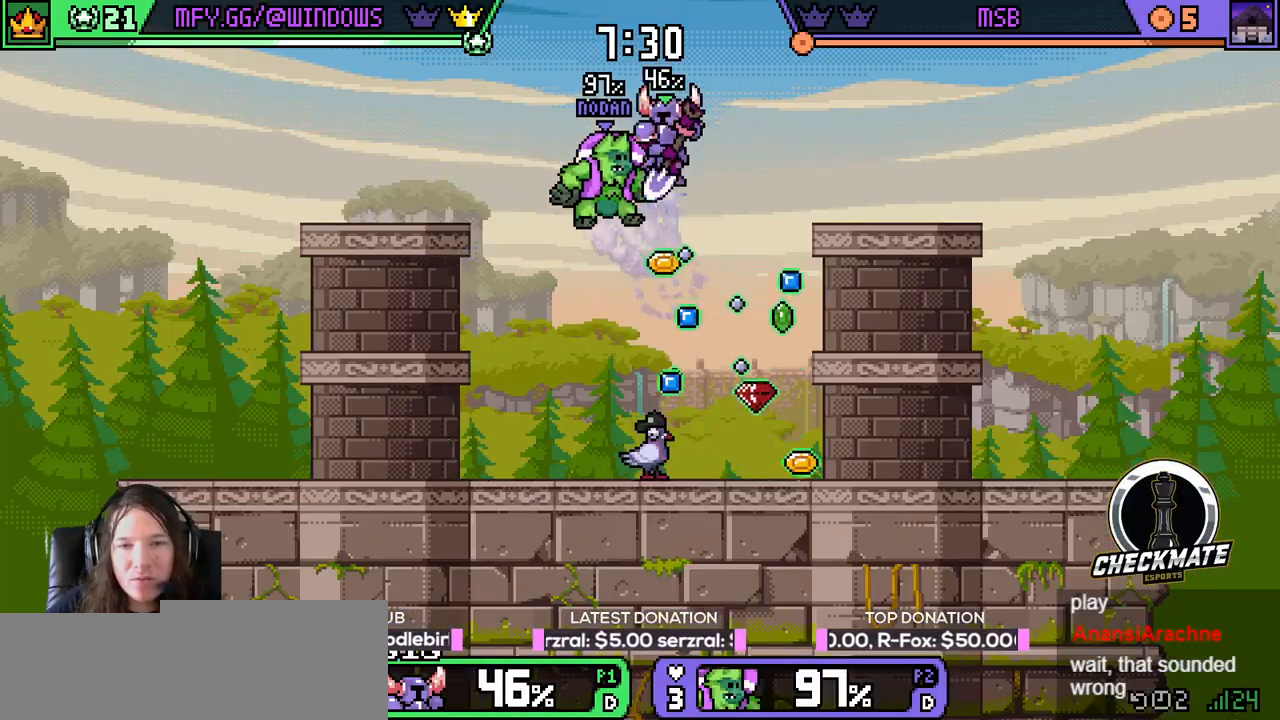
{"keys": ["up"], "events": [[34, "q", "down"], [84, "left", "up"], [134, "left", "down"], [134, "q", "up"], [184, "left", "up"], [267, "left", "down"], [317, "down", "down"], [367, "down", "up"], [367, "left", "up"], [468, "q", "down"], [468, "up", "down"], [501, "q", "up"]]}
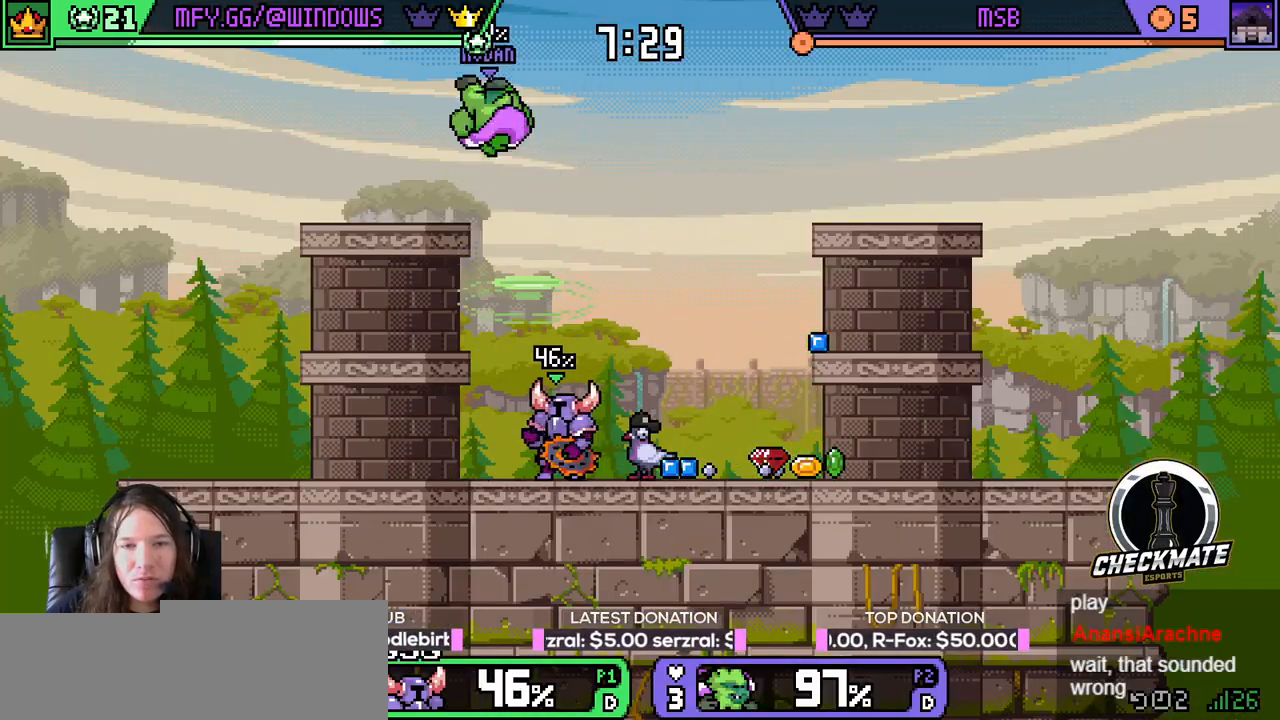
{"keys": ["up"], "events": [[100, "q", "down"], [183, "q", "up"]]}
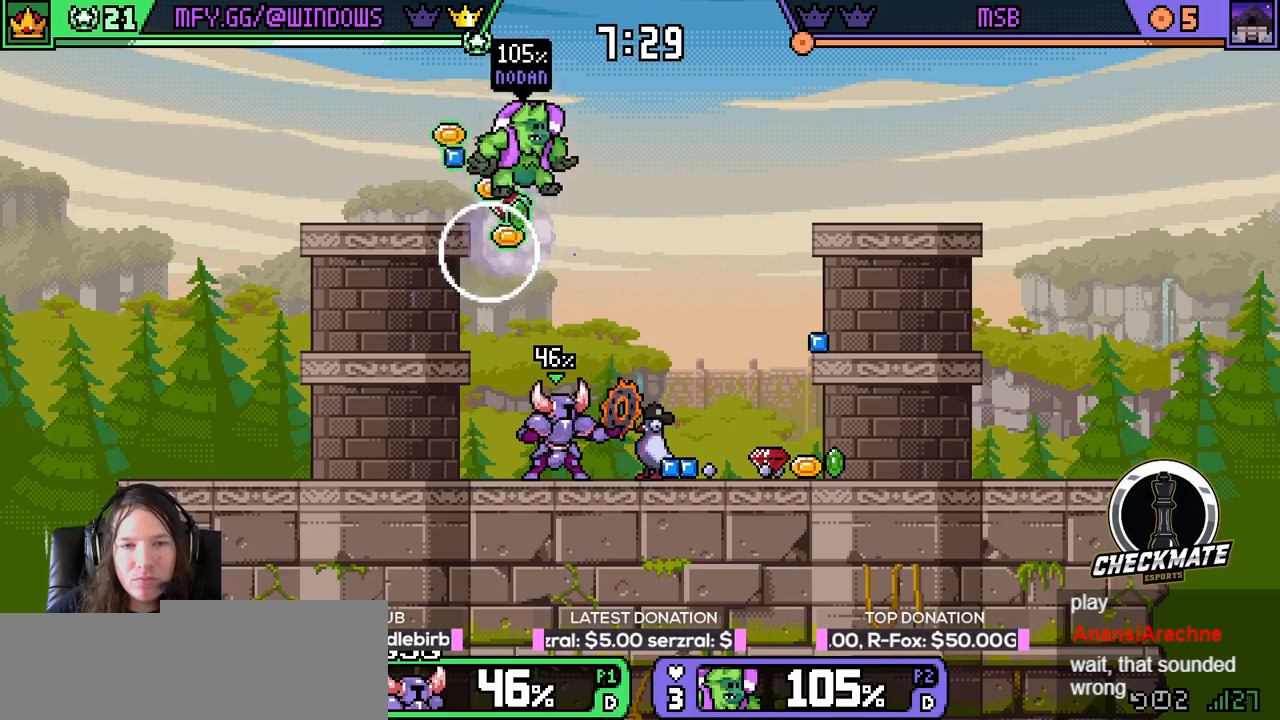
{"keys": ["left", "q", "space", "up"], "events": [[67, "up", "up"], [167, "right", "down"], [217, "space", "down"], [251, "up", "down"], [301, "q", "down"], [401, "left", "down"], [401, "right", "up"]]}
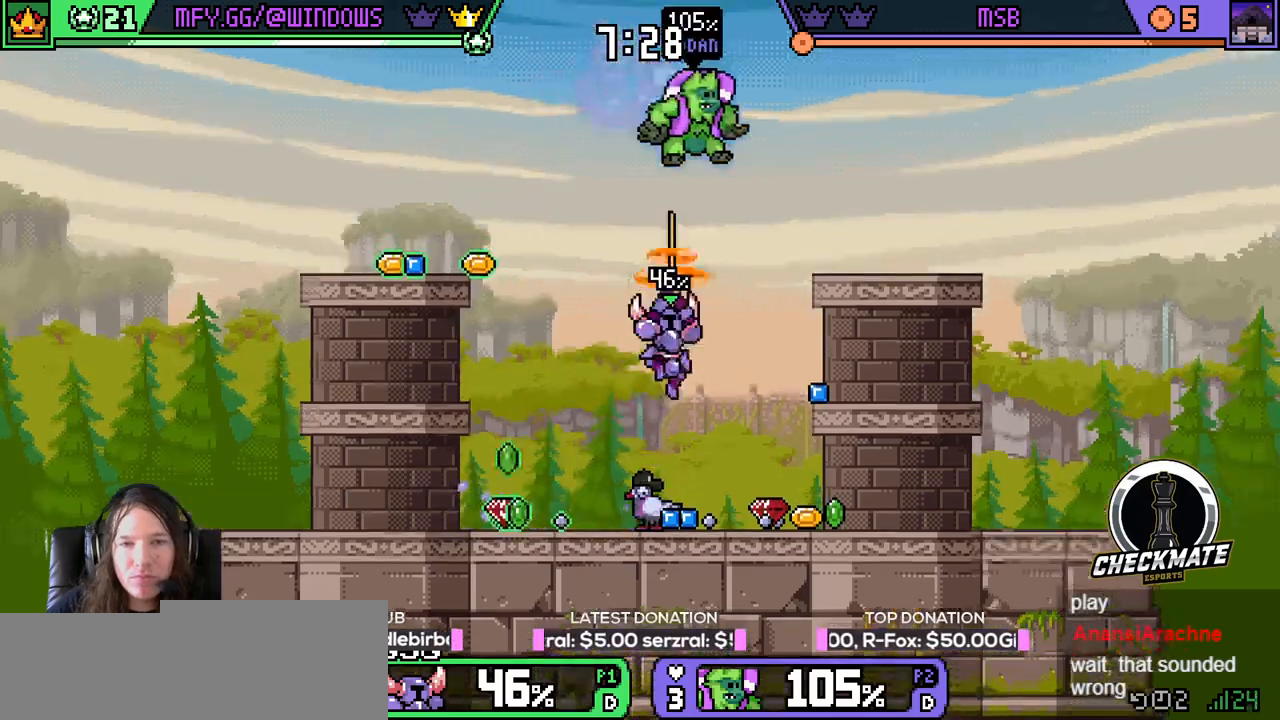
{"keys": ["left", "q", "up"], "events": [[267, "left", "up"], [417, "left", "down"], [500, "space", "up"]]}
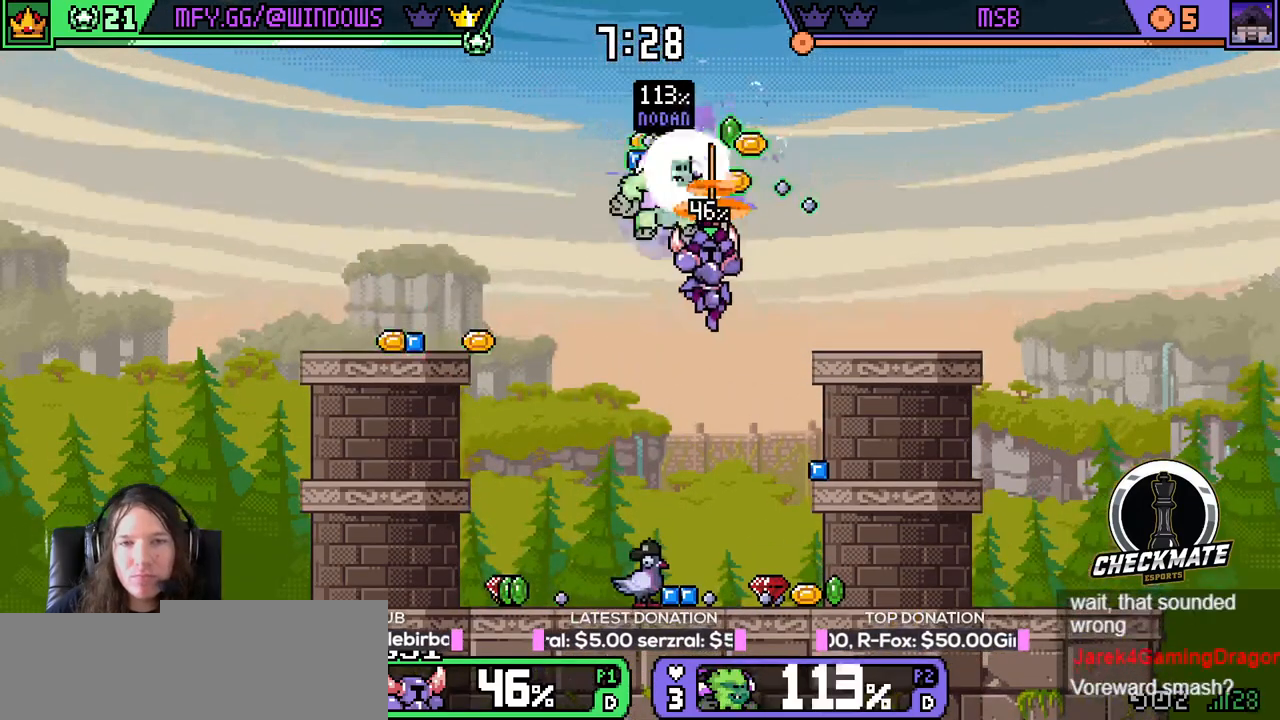
{"keys": ["left"], "events": [[151, "q", "up"], [234, "up", "up"]]}
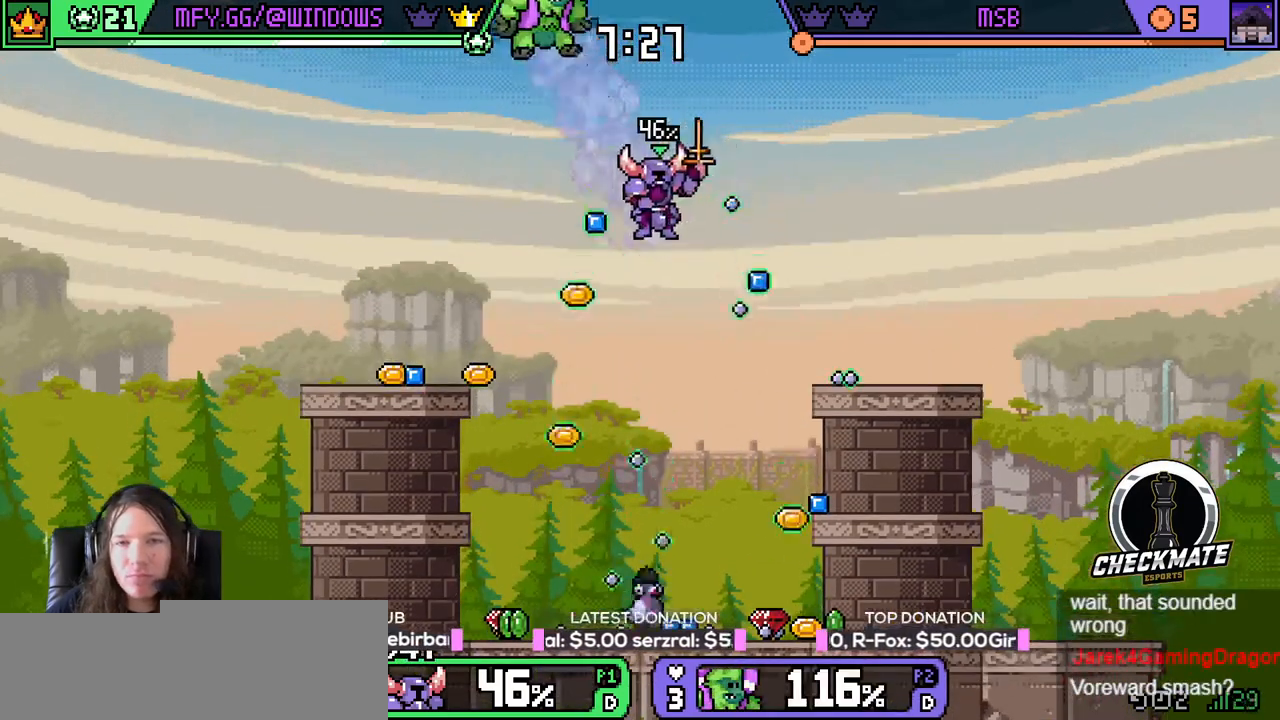
{"keys": ["left", "q"], "events": [[50, "space", "down"], [100, "space", "up"], [350, "q", "down"]]}
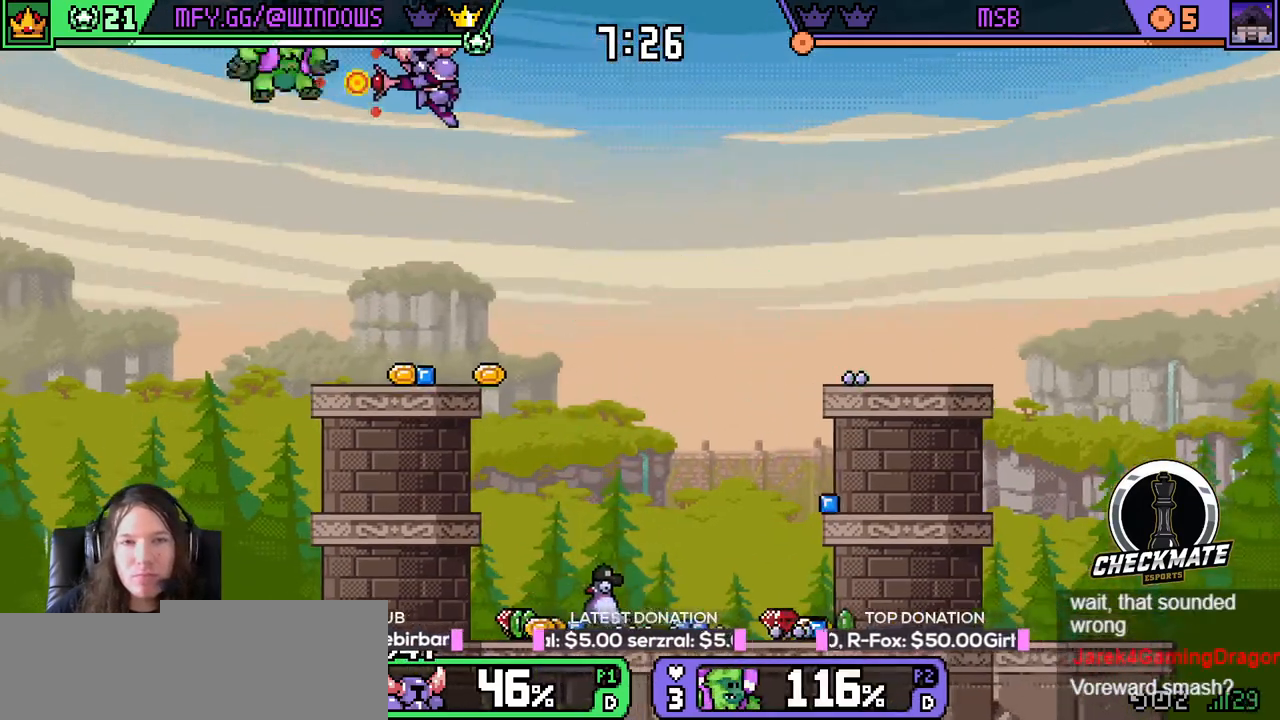
{"keys": ["right"], "events": [[17, "left", "up"], [17, "right", "down"], [67, "q", "up"]]}
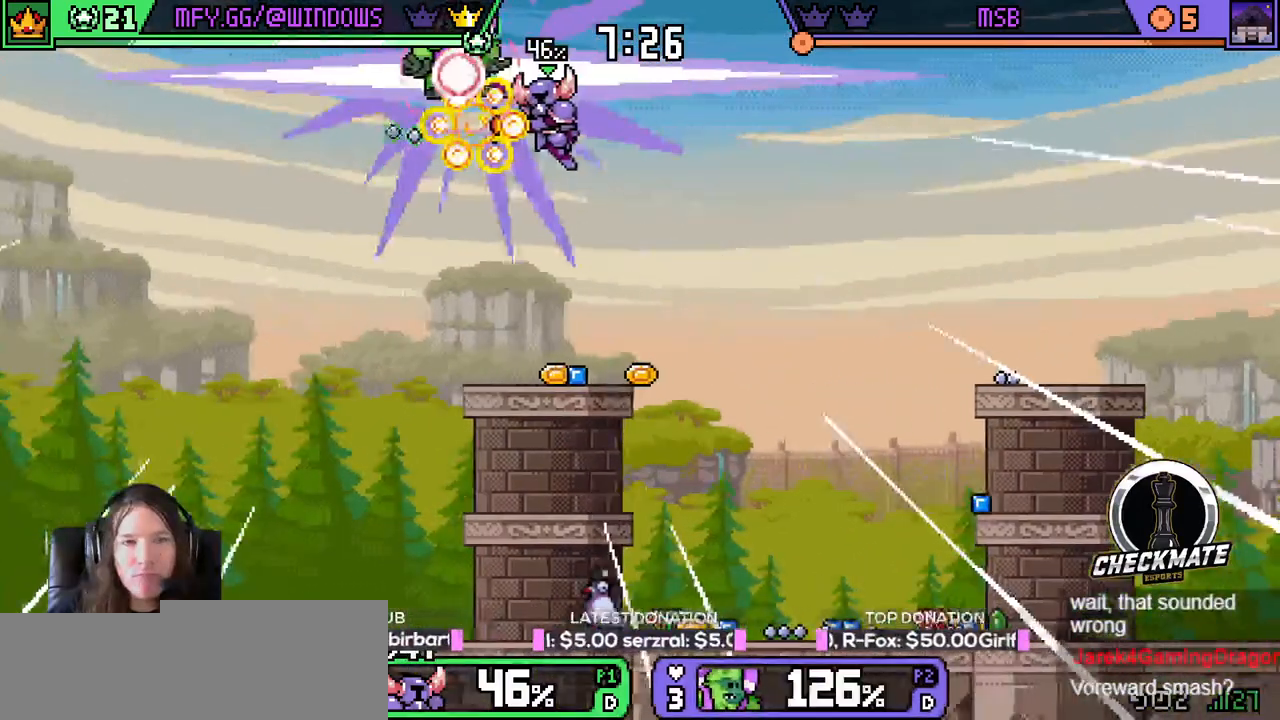
{"keys": [], "events": [[33, "right", "up"], [233, "w", "down"], [300, "w", "up"]]}
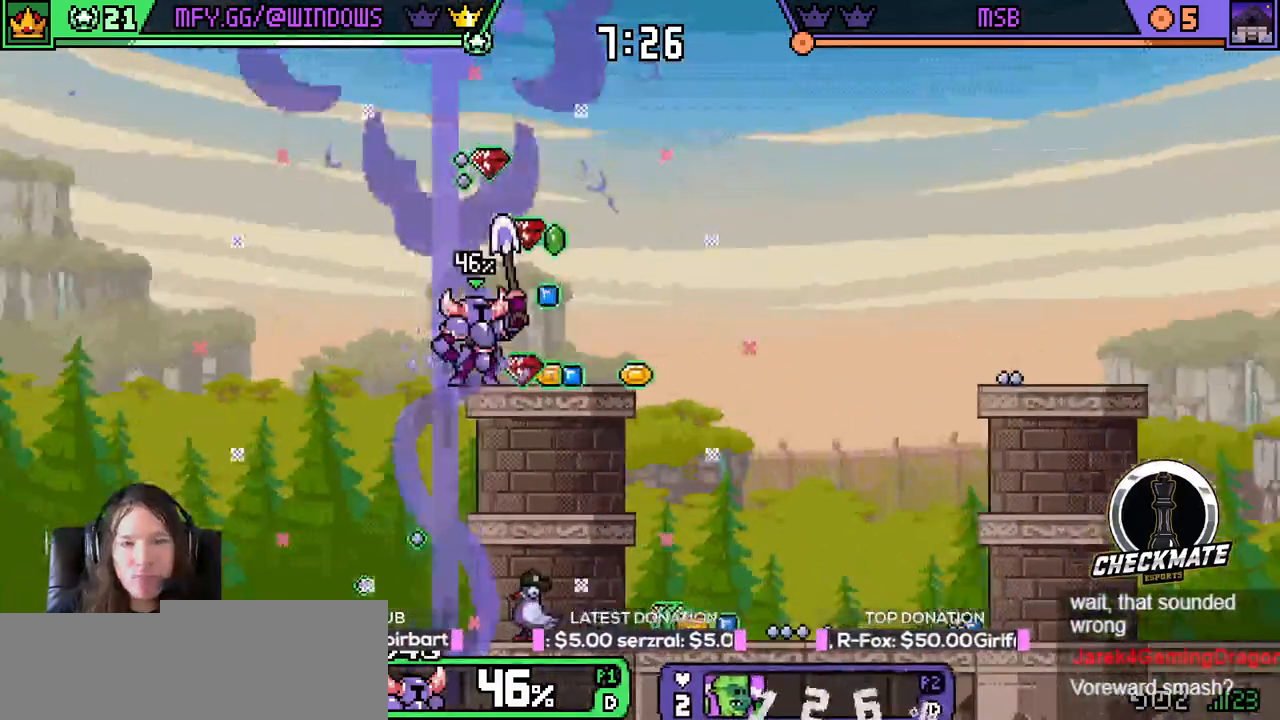
{"keys": [], "events": [[234, "down", "down"], [234, "left", "down"], [317, "down", "up"], [468, "down", "down"], [484, "down", "up"], [484, "left", "up"]]}
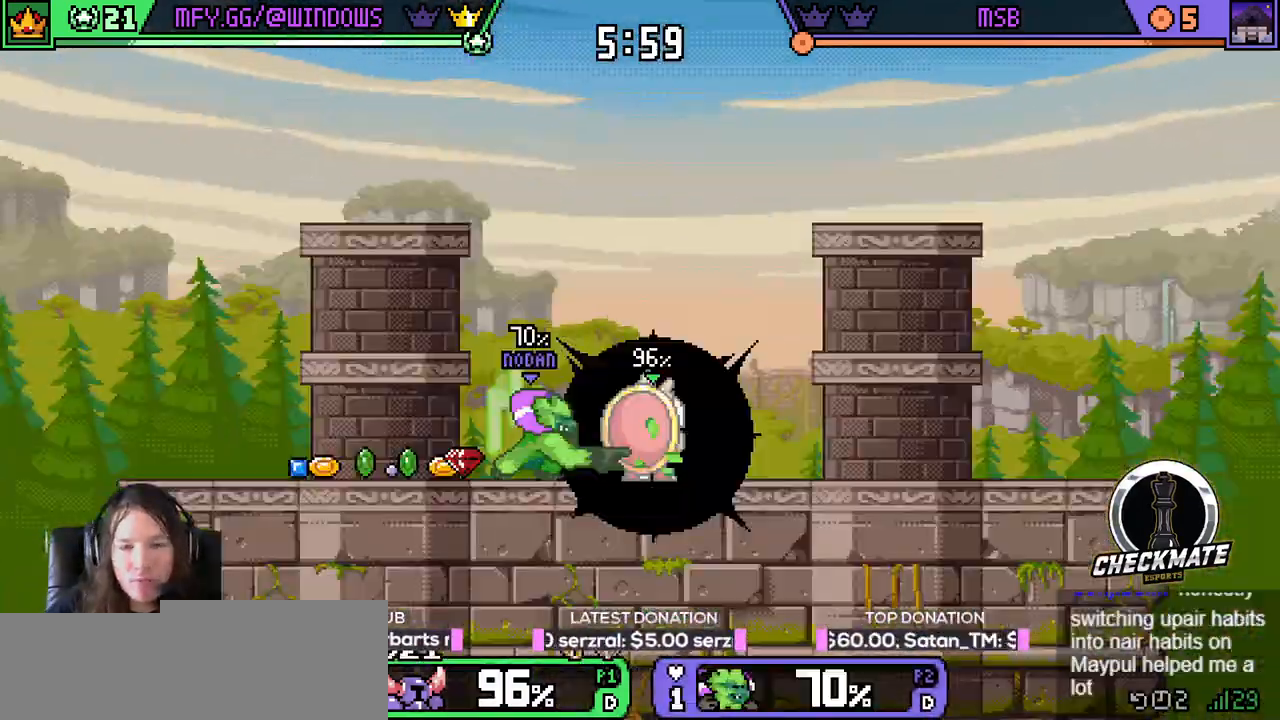
{"keys": [], "events": [[134, "left", "down"], [317, "space", "down"], [367, "left", "up"], [367, "space", "up"], [417, "q", "down"], [467, "down", "down"], [467, "q", "up"], [501, "down", "up"]]}
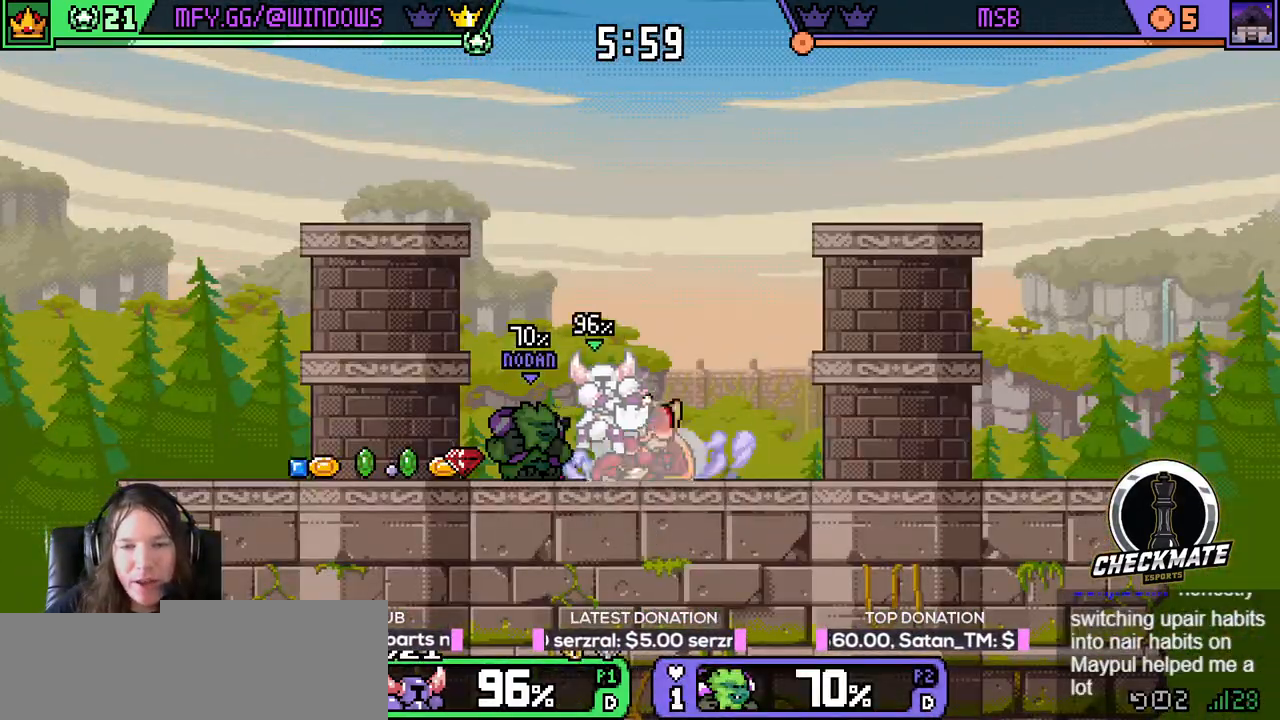
{"keys": ["down", "left", "q", "space"], "events": [[50, "down", "down"], [50, "left", "down"], [150, "space", "down"], [200, "q", "down"]]}
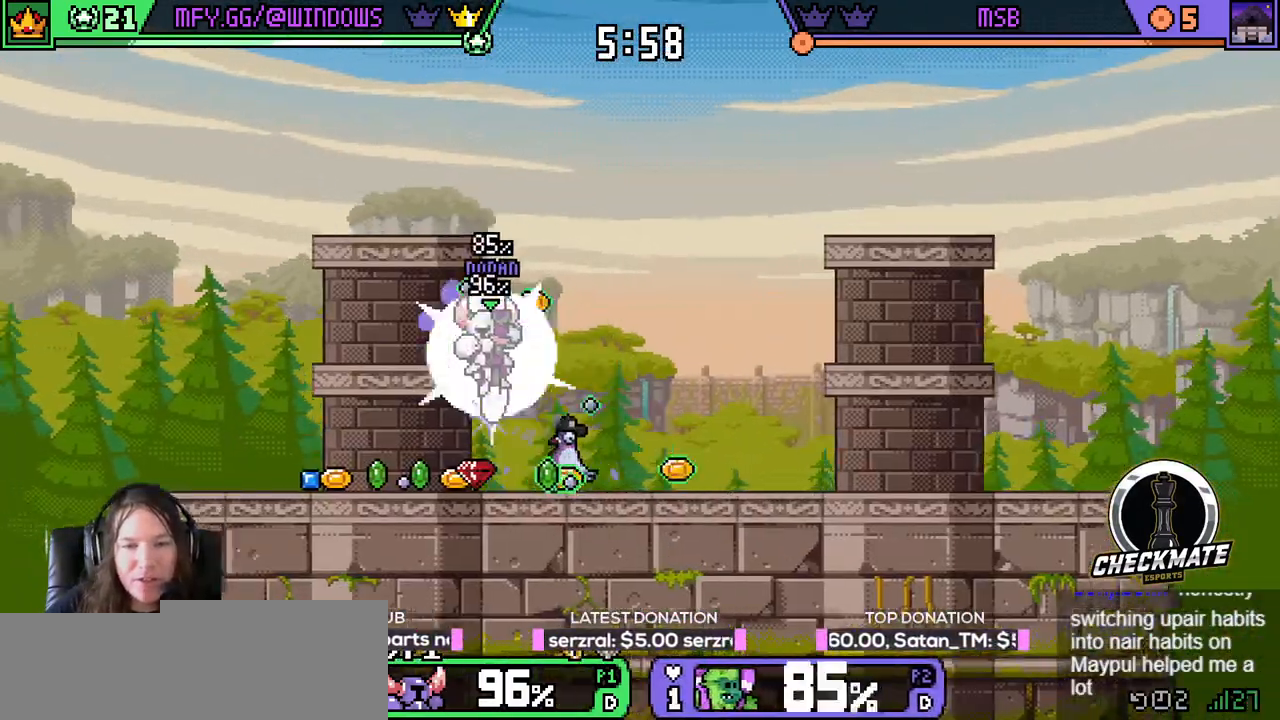
{"keys": ["right"], "events": [[17, "right", "down"], [67, "down", "up"], [67, "left", "up"], [67, "space", "up"], [117, "q", "up"]]}
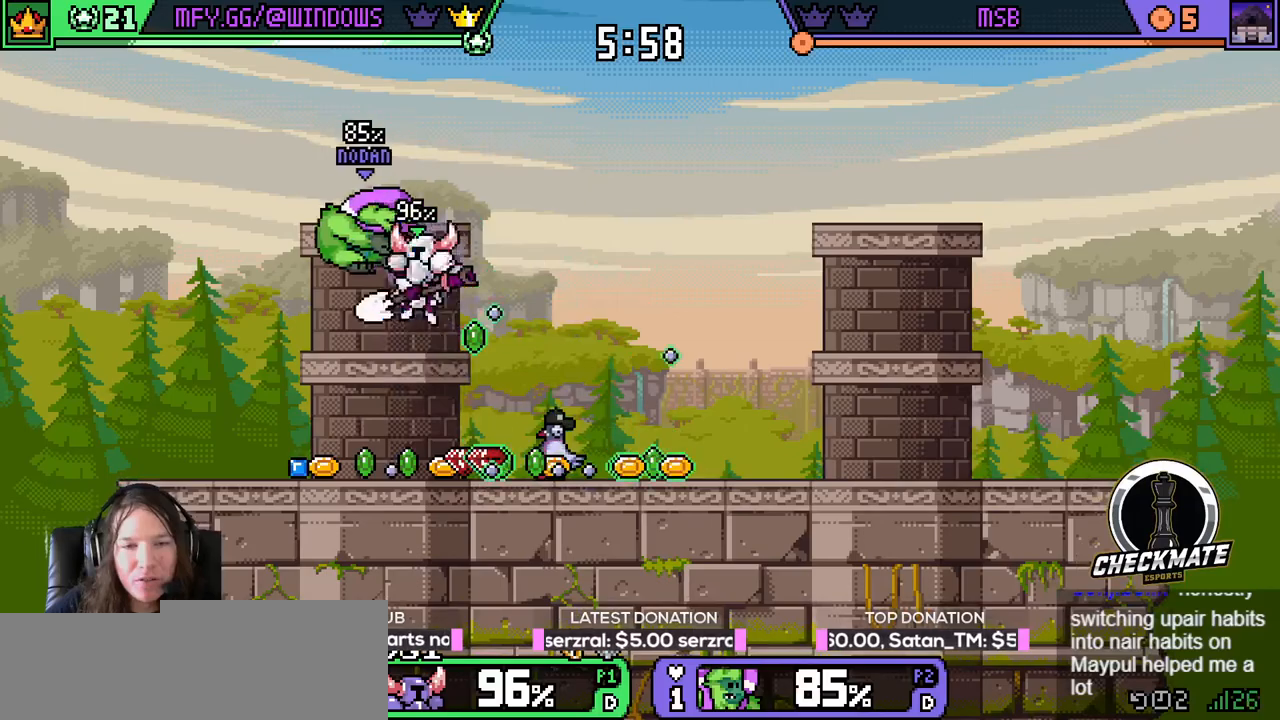
{"keys": ["up"], "events": [[33, "right", "up"], [83, "left", "down"], [133, "up", "down"], [183, "e", "down"], [233, "left", "up"], [417, "e", "up"]]}
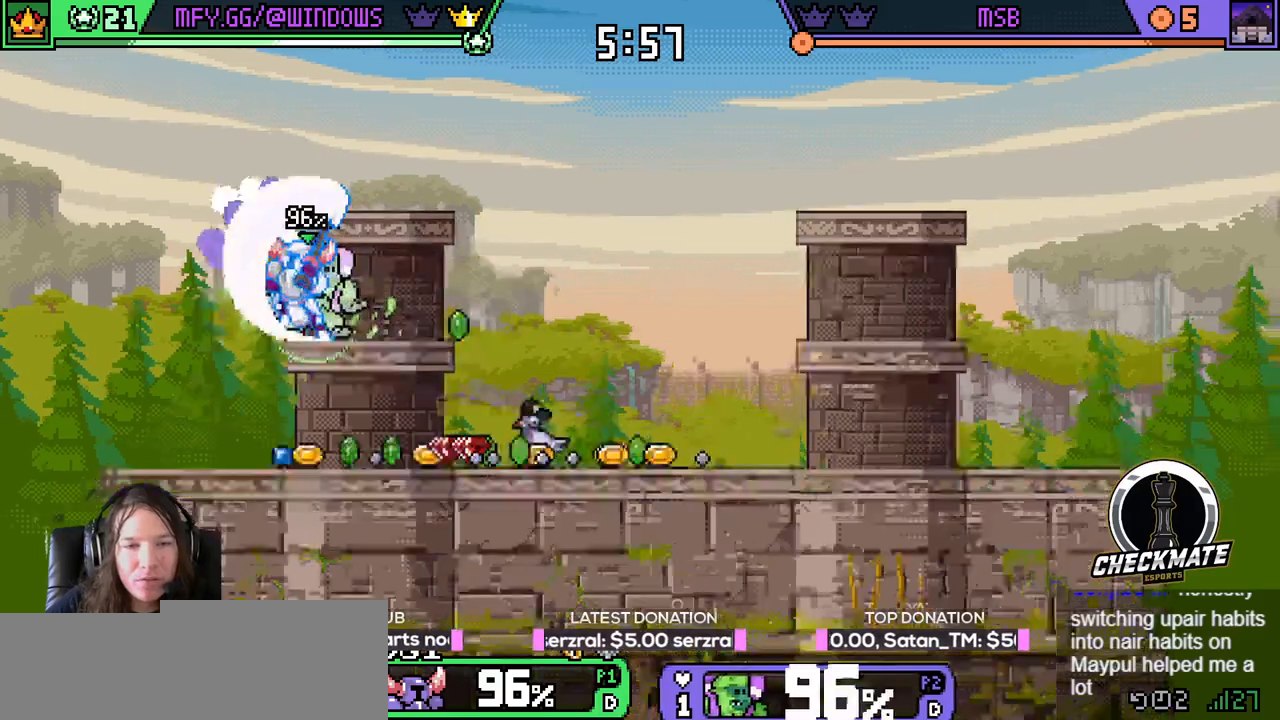
{"keys": ["left"], "events": [[301, "up", "up"], [484, "left", "down"]]}
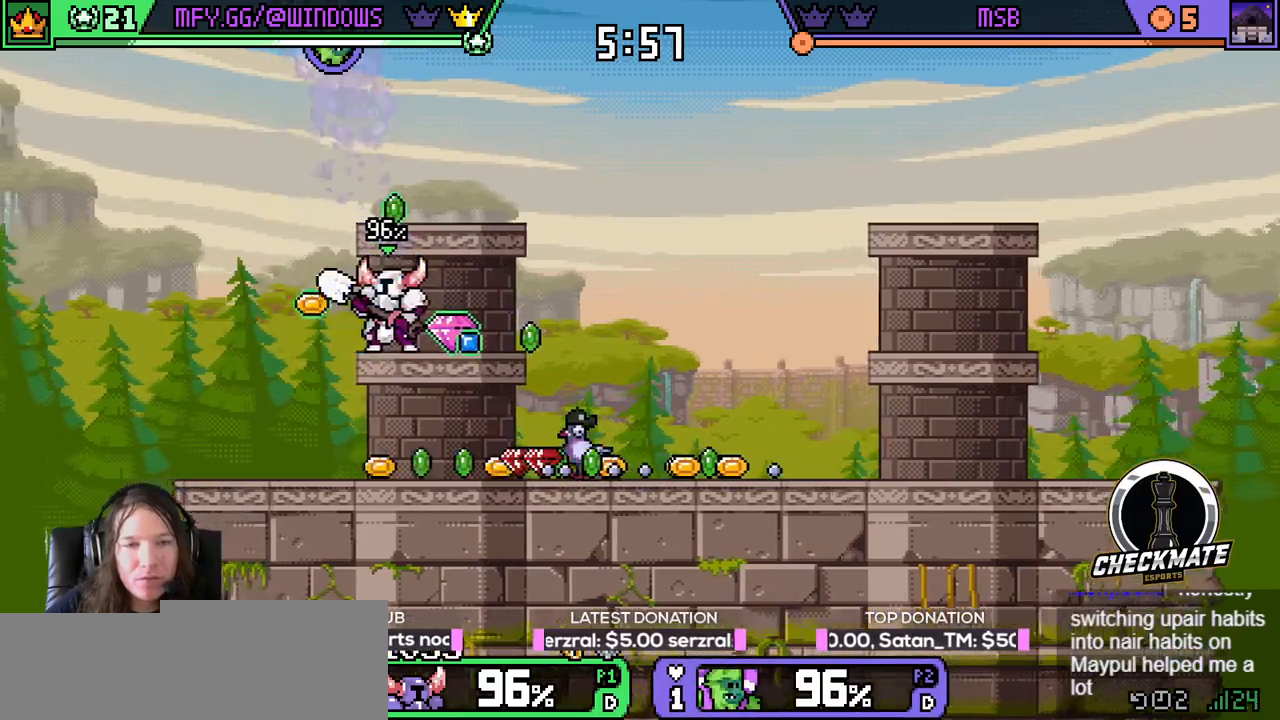
{"keys": ["e", "right", "up"], "events": [[33, "space", "down"], [167, "space", "up"], [267, "right", "down"], [267, "space", "down"], [267, "up", "down"], [300, "e", "down"], [300, "left", "up"], [400, "space", "up"]]}
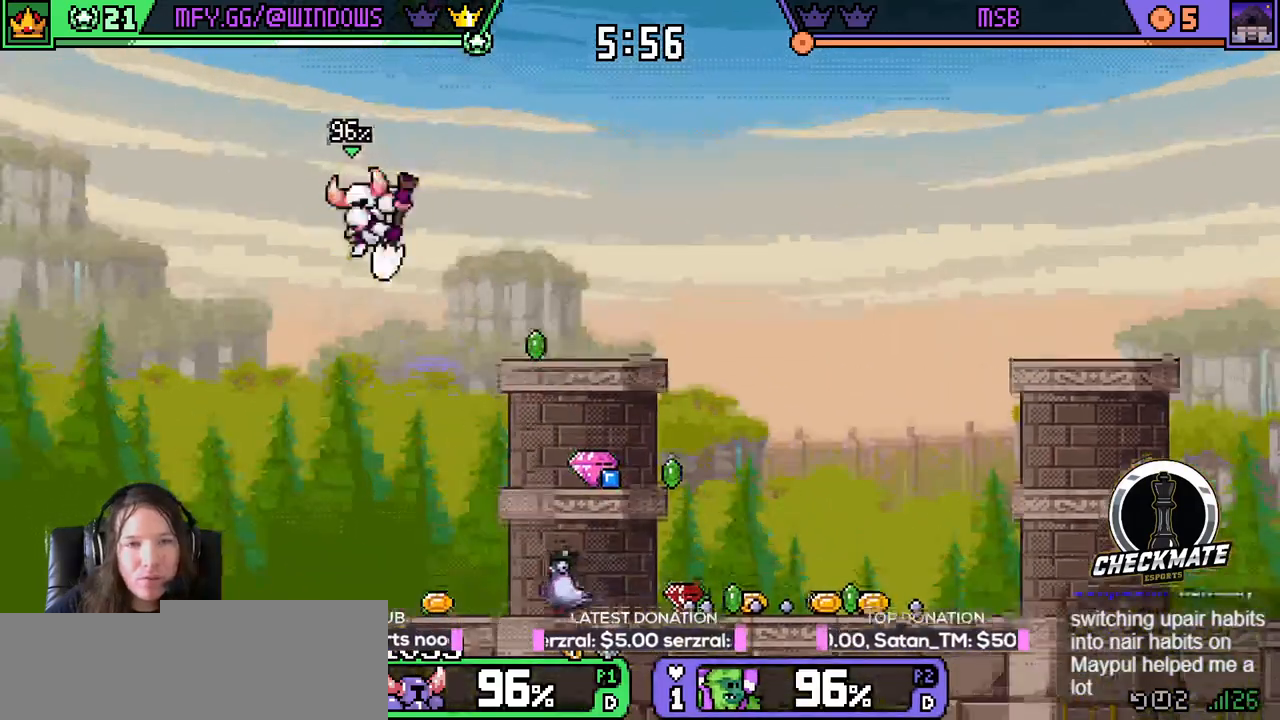
{"keys": ["right"], "events": [[184, "up", "up"], [267, "e", "up"]]}
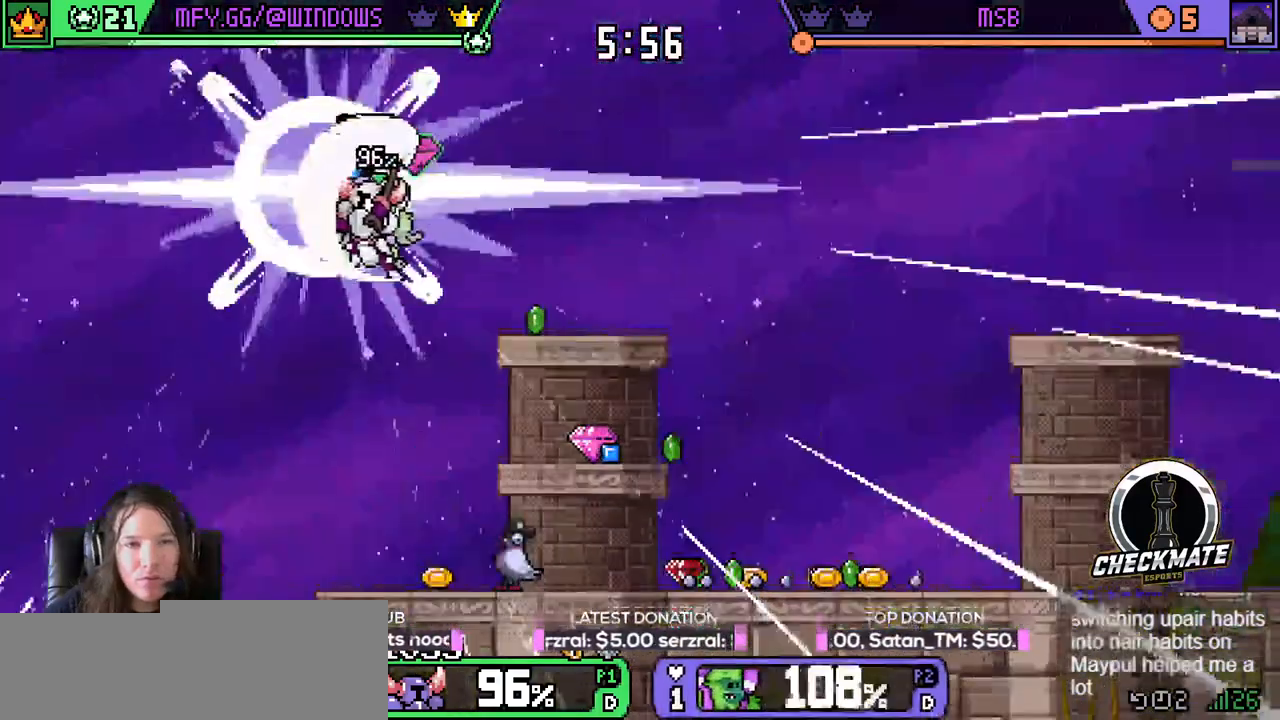
{"keys": ["right"], "events": []}
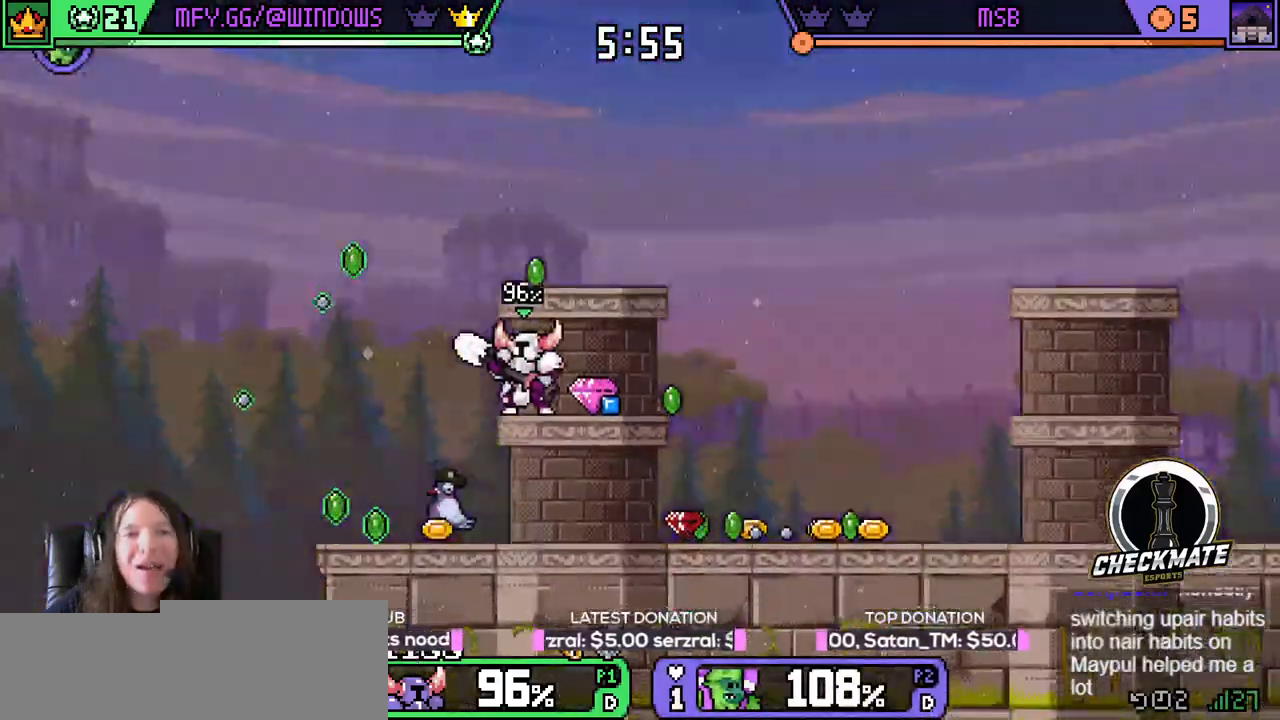
{"keys": [], "events": [[17, "right", "up"]]}
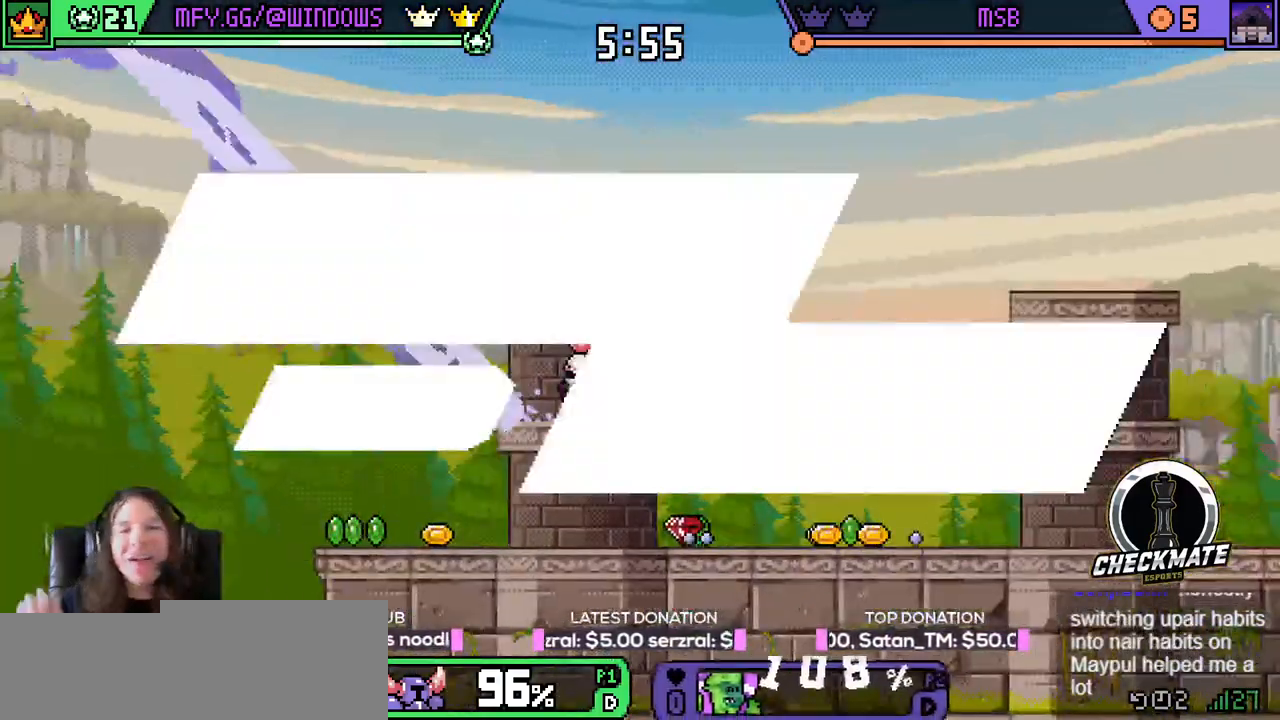
{"keys": [], "events": []}
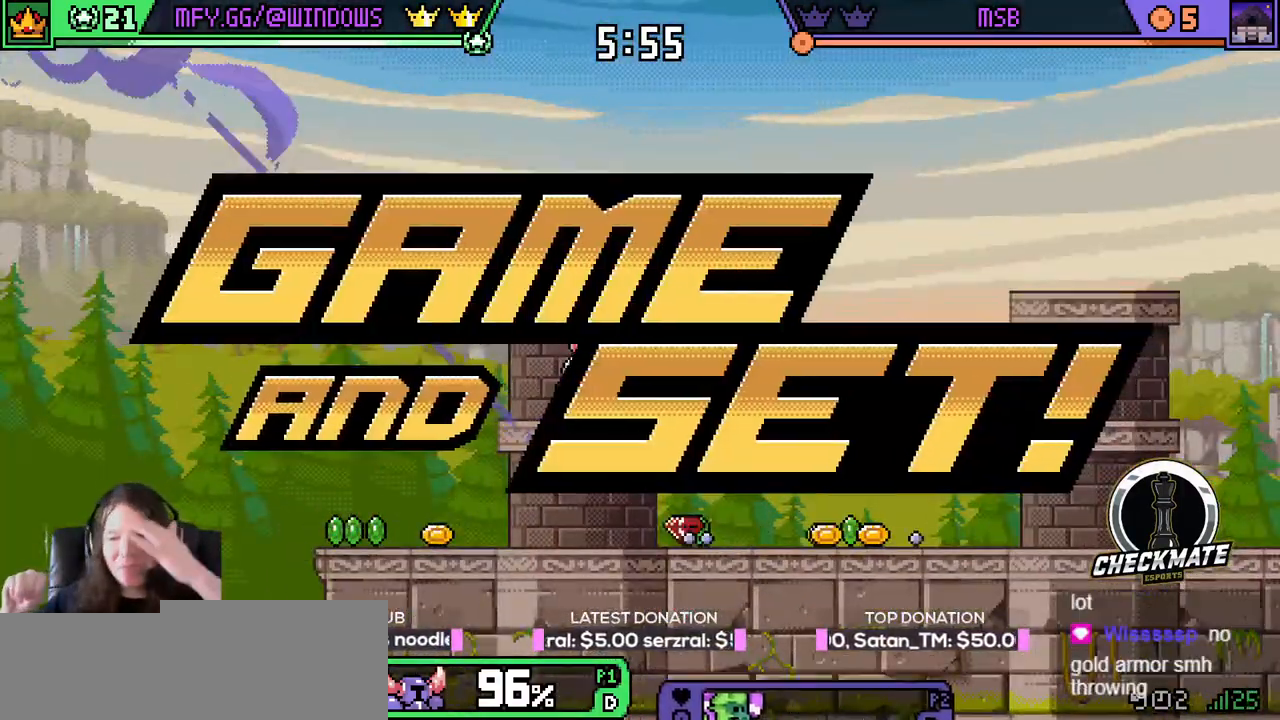
{"keys": [], "events": []}